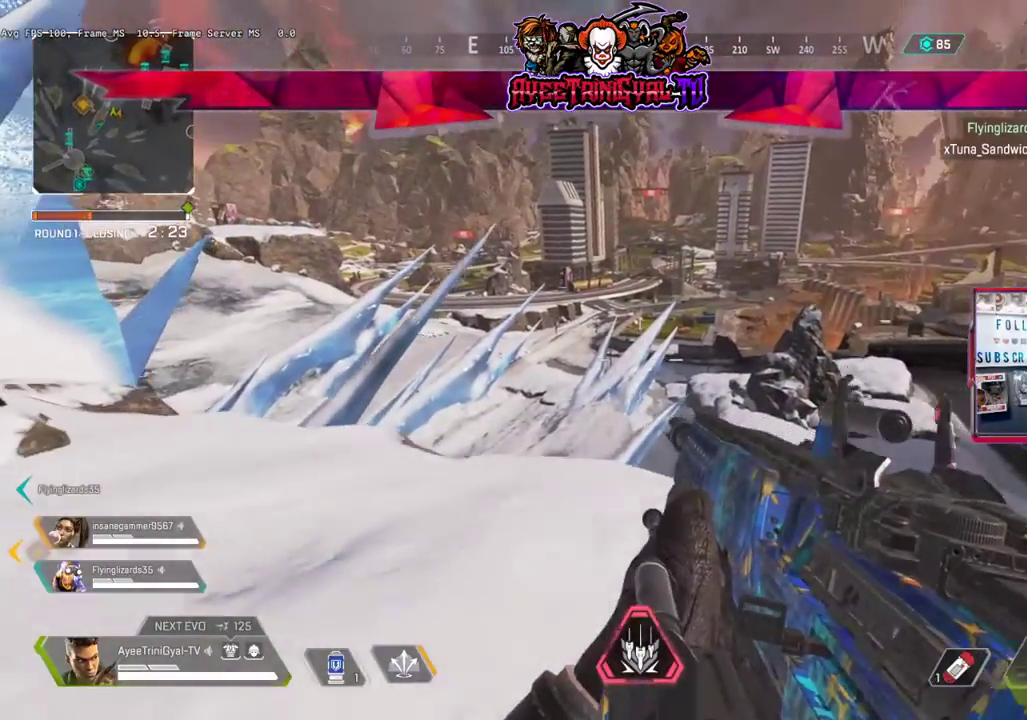
Gameplay with a controller (Xbox layout); each line is a JSON object with the inputs held at the frame after it. "events" lists button and stick changes between this image and that frame as [ms after this image, input, new state], when the widget could be followed in between.
{"buttons": [], "left_stick": "right", "right_stick": "right", "events": [[67, "left_stick", "center"], [133, "left_stick", "left"], [300, "left_stick", "center"], [300, "right_stick", "right"], [367, "left_stick", "right"]]}
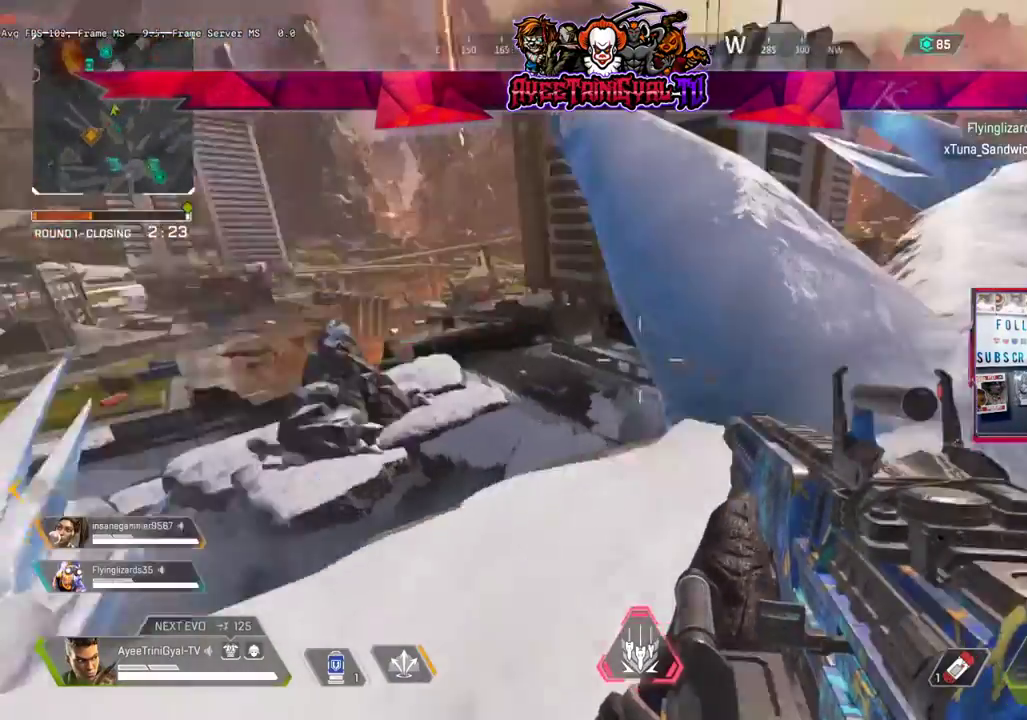
{"buttons": ["L3"], "left_stick": "up-right", "right_stick": "center", "events": [[33, "left_stick", "up-right"], [67, "right_stick", "up-right"], [233, "right_stick", "center"], [367, "right_stick", "up-right"], [400, "L3", "down"], [500, "right_stick", "center"]]}
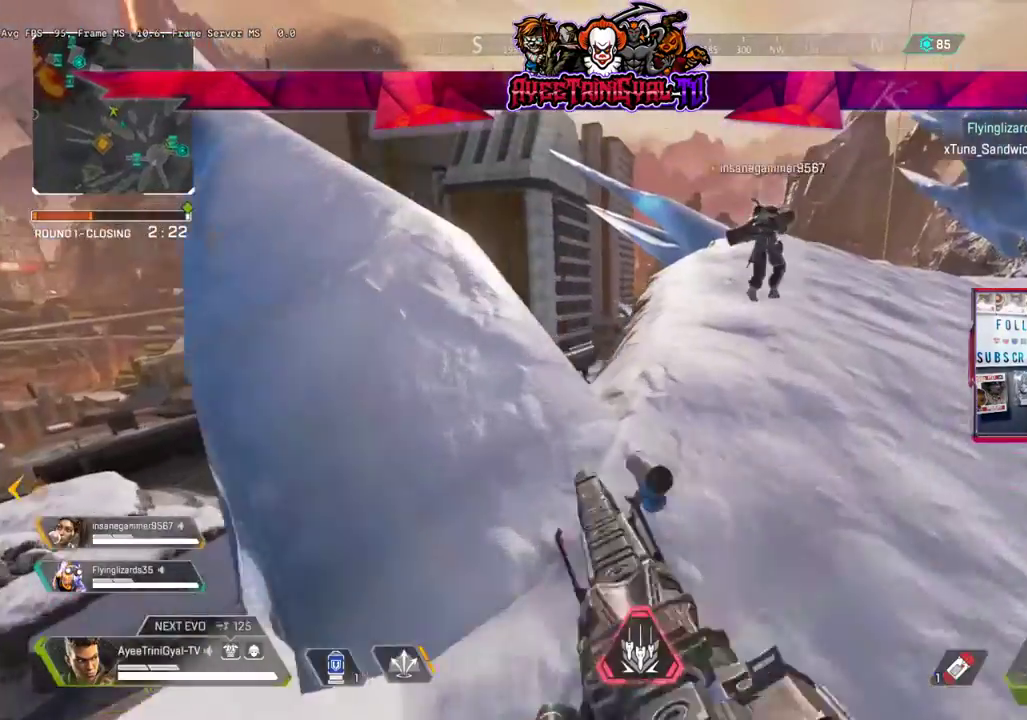
{"buttons": [], "left_stick": "up", "right_stick": "center", "events": [[67, "L3", "up"], [367, "left_stick", "up"]]}
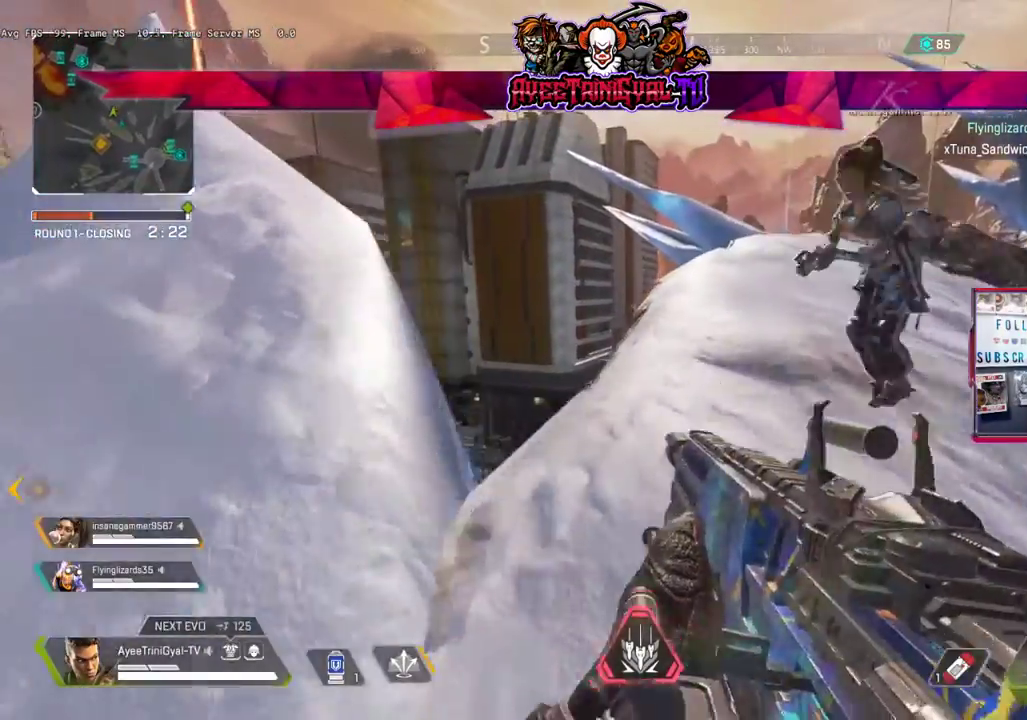
{"buttons": [], "left_stick": "center", "right_stick": "down-right", "events": [[200, "right_stick", "down"], [233, "left_stick", "left"], [333, "right_stick", "down-right"], [433, "left_stick", "center"]]}
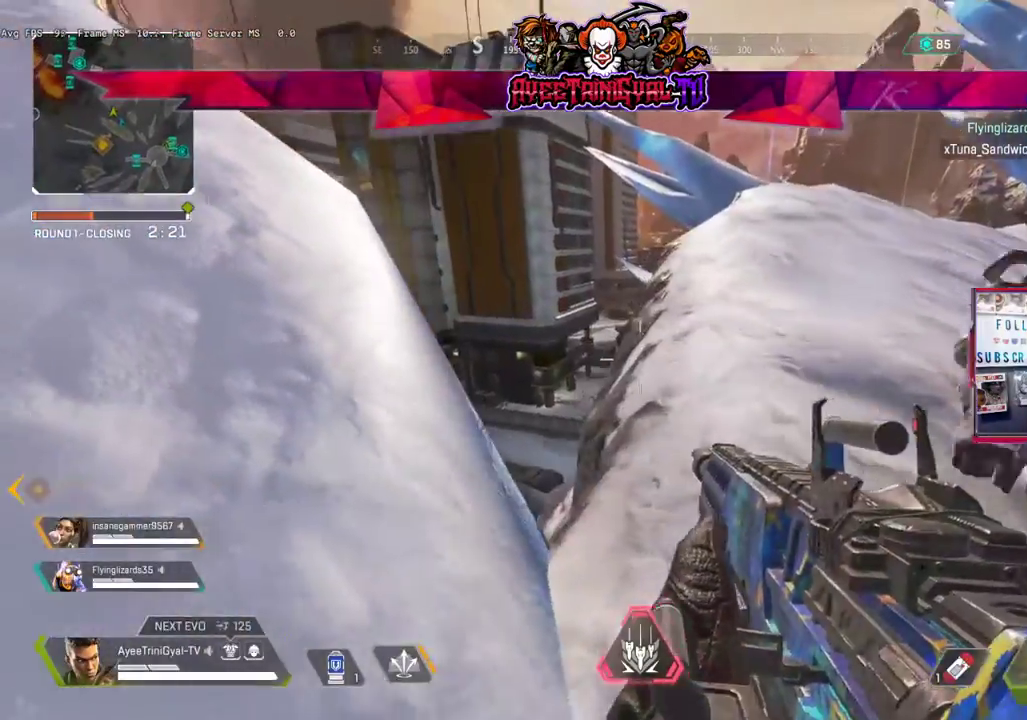
{"buttons": [], "left_stick": "center", "right_stick": "center", "events": [[33, "right_stick", "center"], [300, "left_stick", "up-left"], [433, "left_stick", "down"], [500, "left_stick", "center"]]}
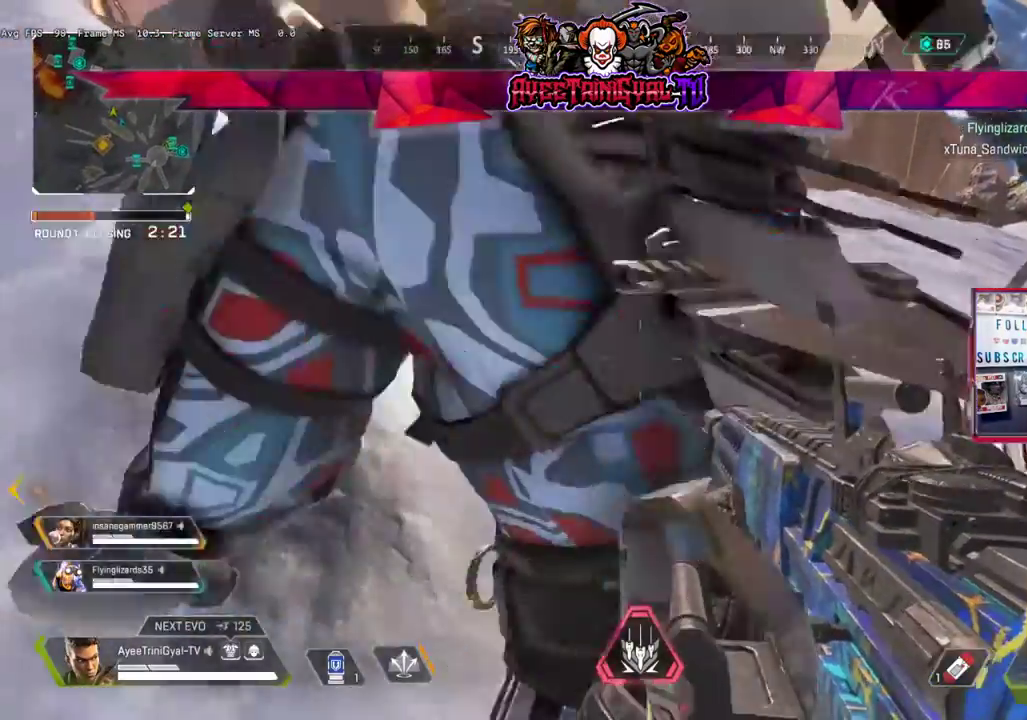
{"buttons": [], "left_stick": "center", "right_stick": "center", "events": []}
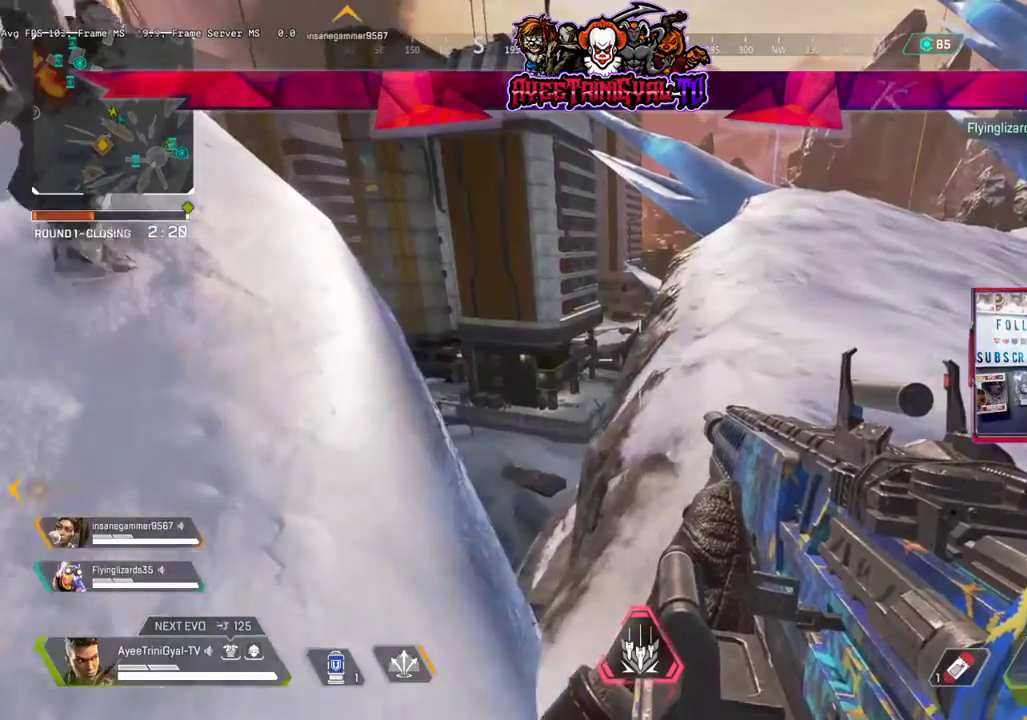
{"buttons": [], "left_stick": "left", "right_stick": "center", "events": [[100, "left_stick", "up-left"], [367, "left_stick", "center"], [500, "left_stick", "left"]]}
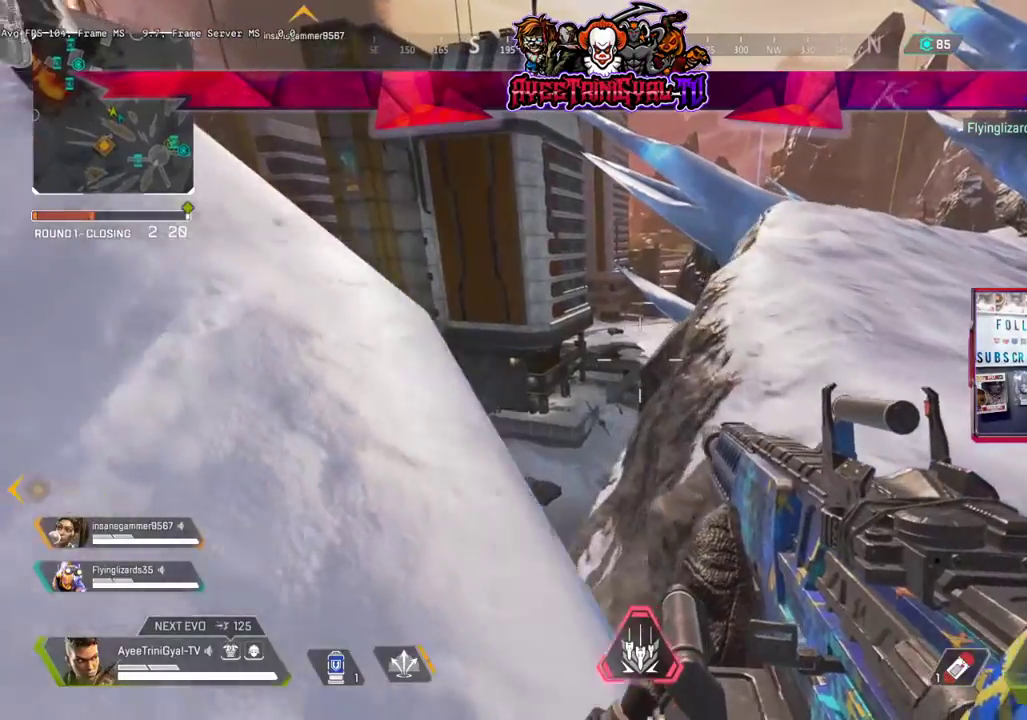
{"buttons": [], "left_stick": "up-left", "right_stick": "center", "events": [[233, "left_stick", "center"], [367, "left_stick", "up-left"]]}
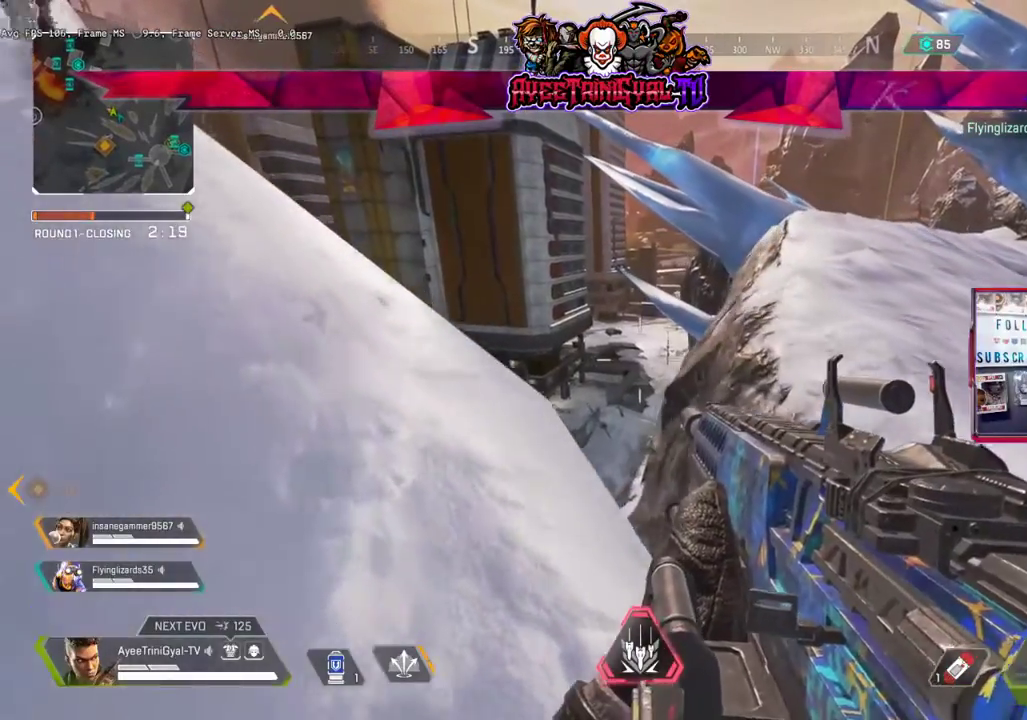
{"buttons": [], "left_stick": "center", "right_stick": "center", "events": [[333, "left_stick", "center"]]}
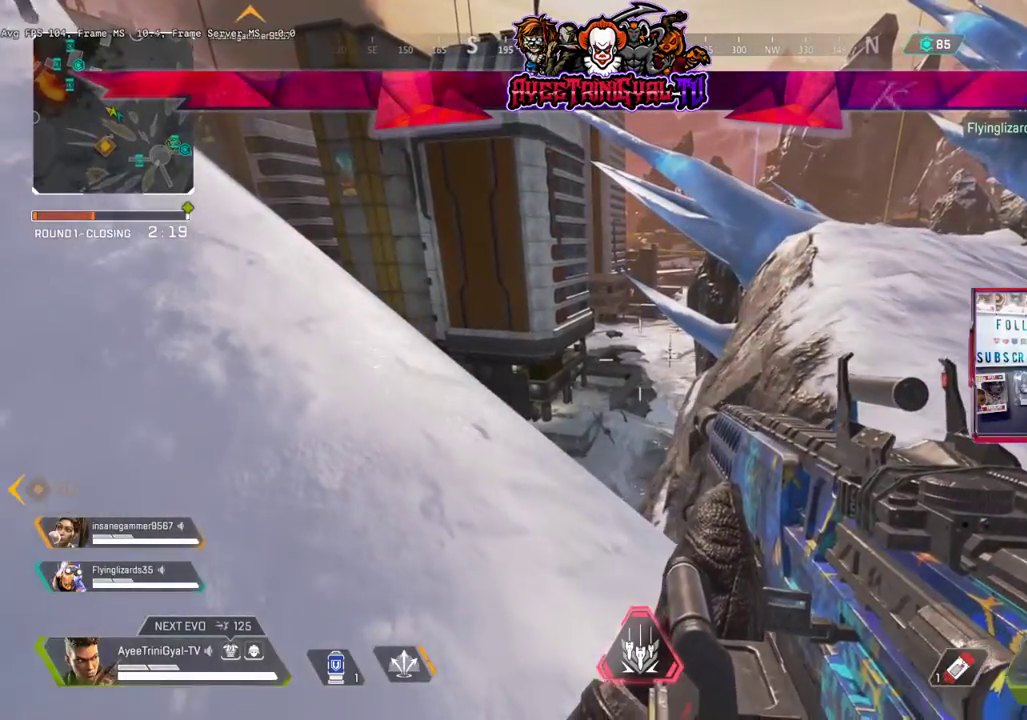
{"buttons": [], "left_stick": "right", "right_stick": "center", "events": [[100, "left_stick", "down"], [167, "left_stick", "center"], [400, "left_stick", "right"]]}
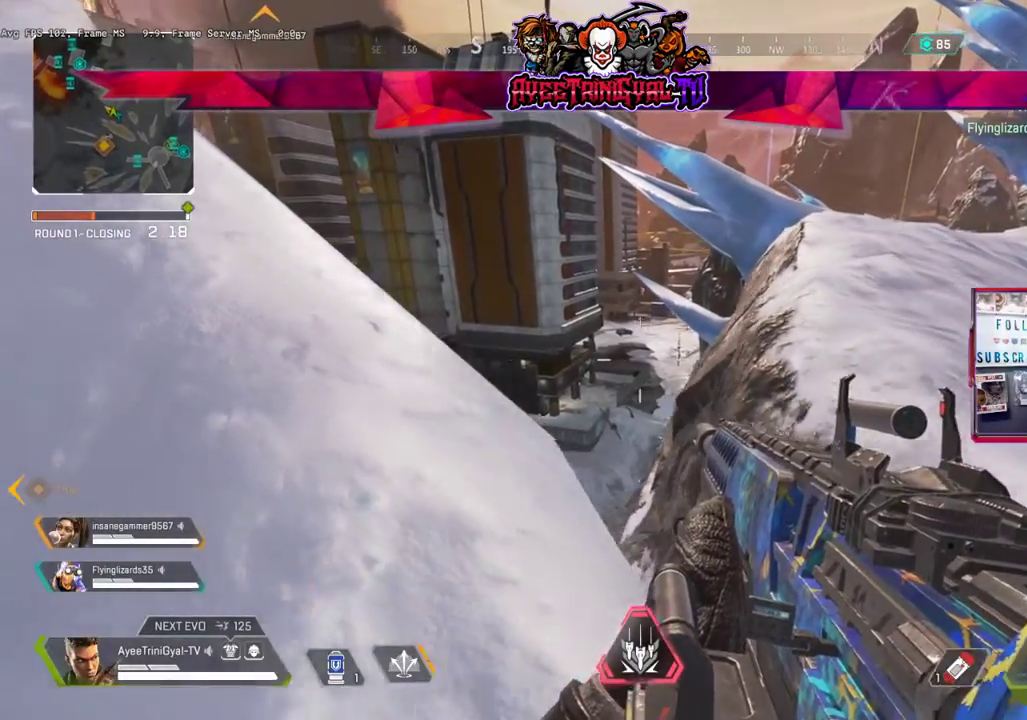
{"buttons": [], "left_stick": "down-right", "right_stick": "left", "events": [[67, "left_stick", "down-right"], [367, "right_stick", "left"]]}
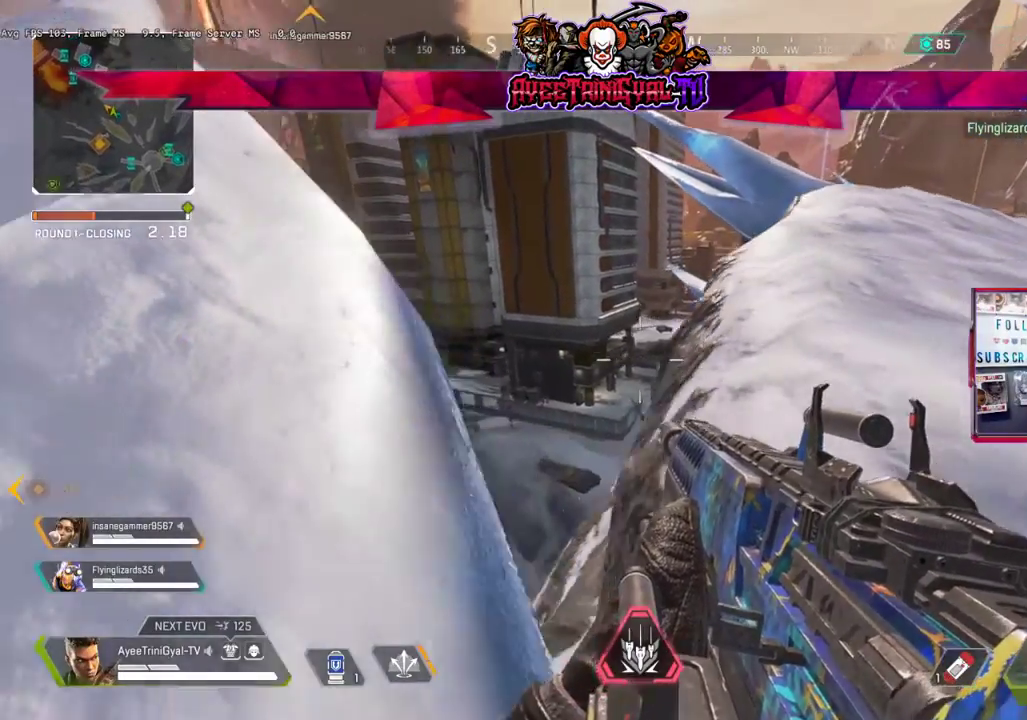
{"buttons": [], "left_stick": "up-right", "right_stick": "left", "events": [[200, "left_stick", "right"], [467, "left_stick", "up-right"]]}
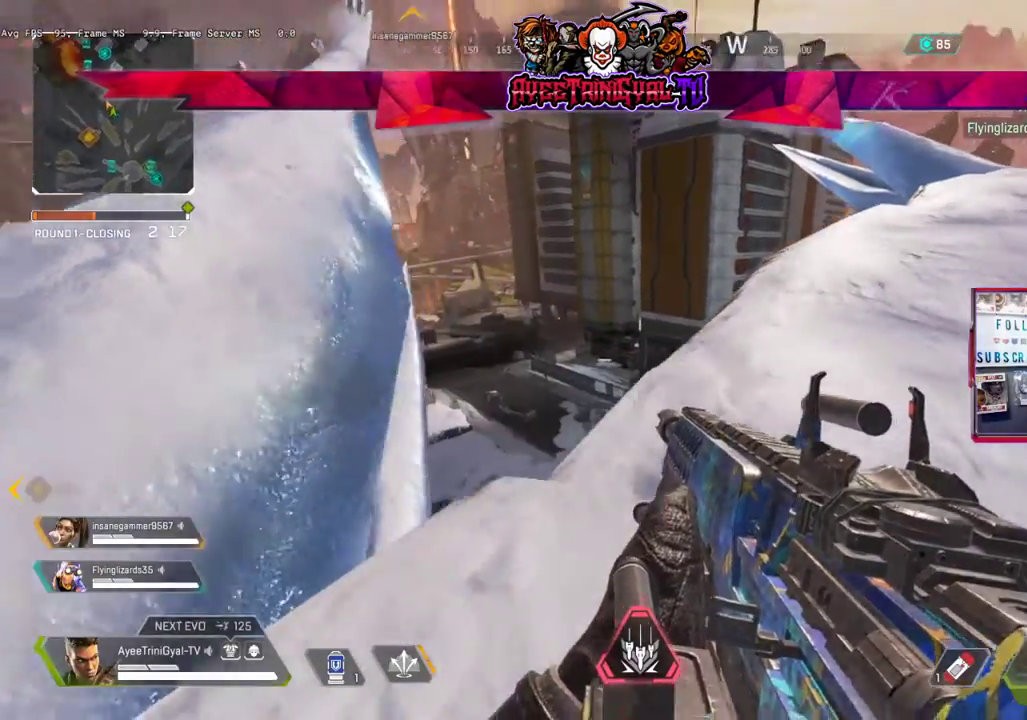
{"buttons": [], "left_stick": "up-right", "right_stick": "left", "events": [[133, "left_stick", "right"], [467, "left_stick", "up-right"]]}
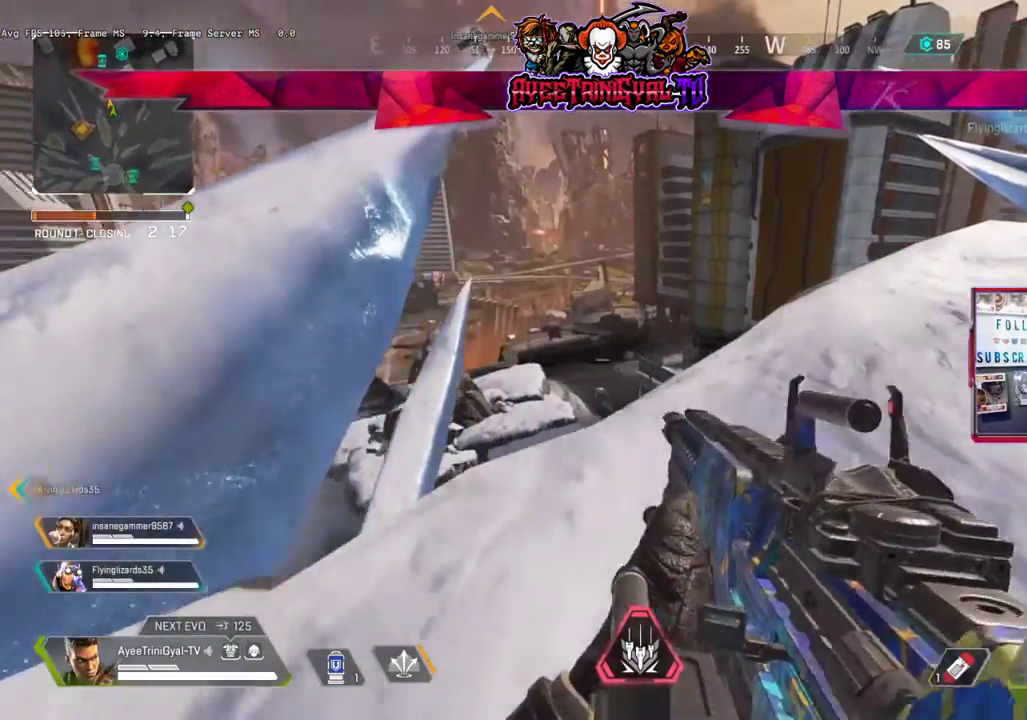
{"buttons": [], "left_stick": "right", "right_stick": "left", "events": [[433, "left_stick", "right"]]}
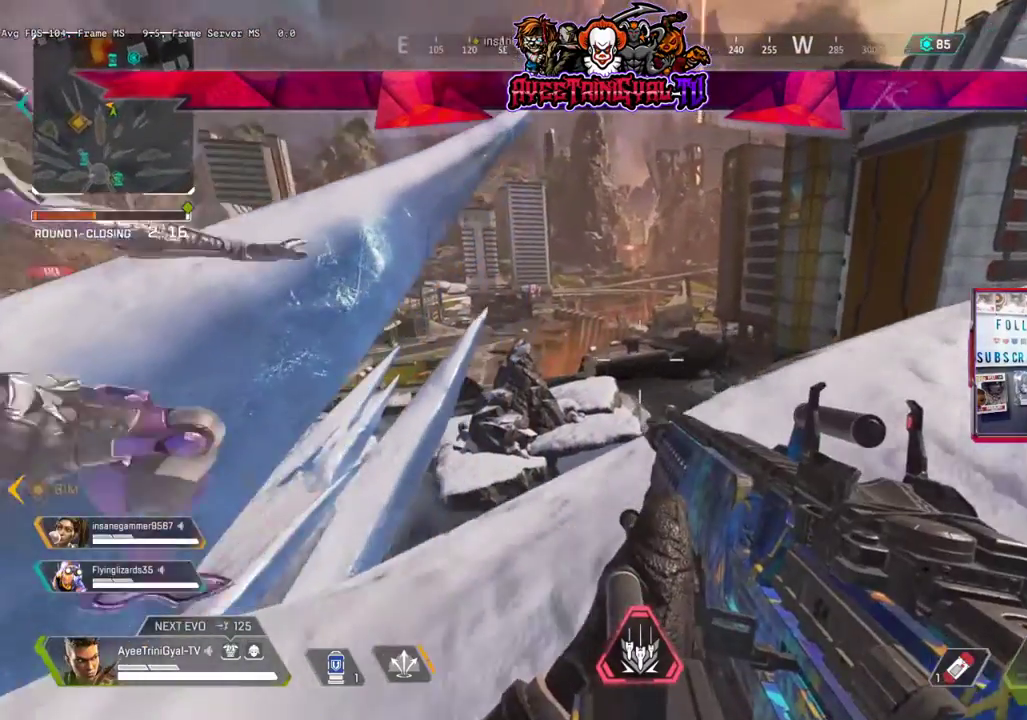
{"buttons": [], "left_stick": "right", "right_stick": "center", "events": [[133, "right_stick", "center"]]}
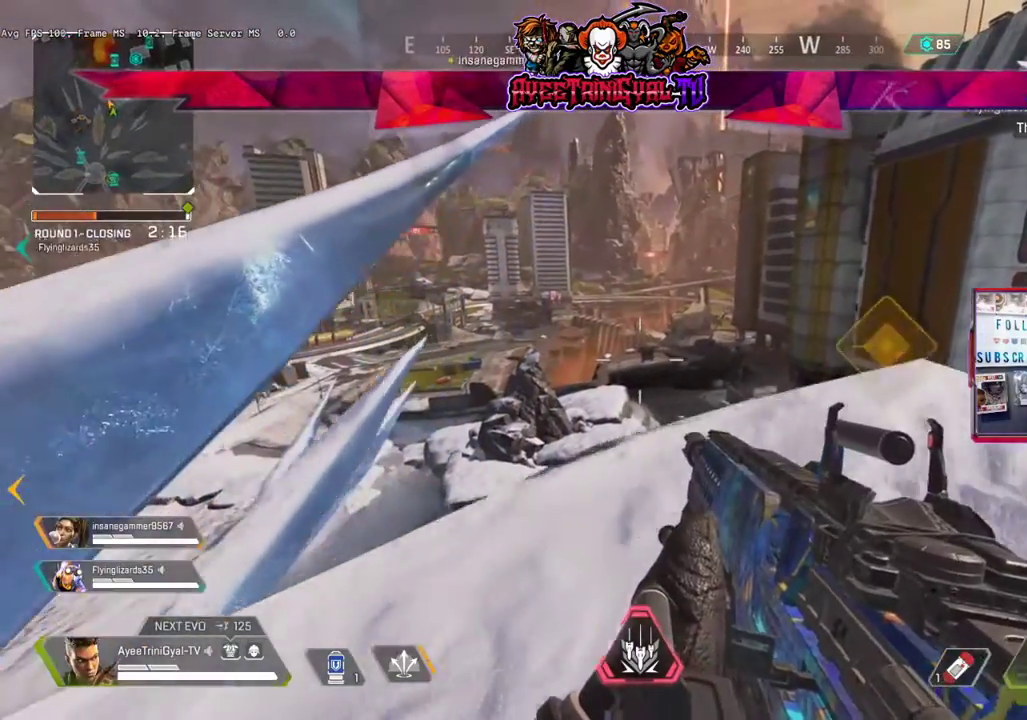
{"buttons": [], "left_stick": "right", "right_stick": "center", "events": []}
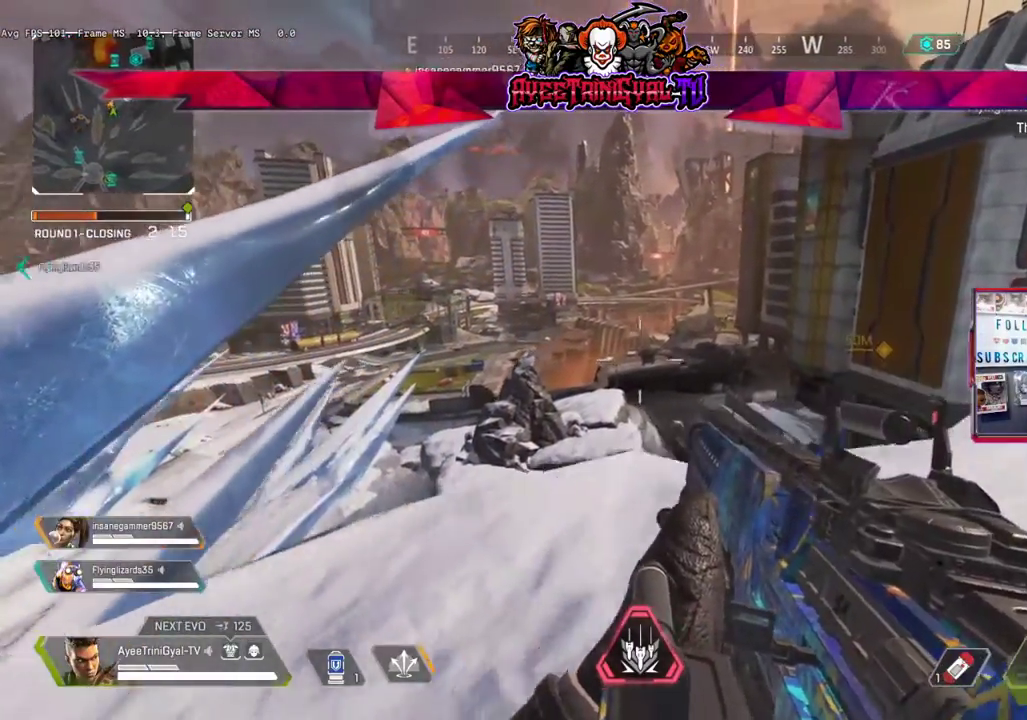
{"buttons": [], "left_stick": "right", "right_stick": "center", "events": []}
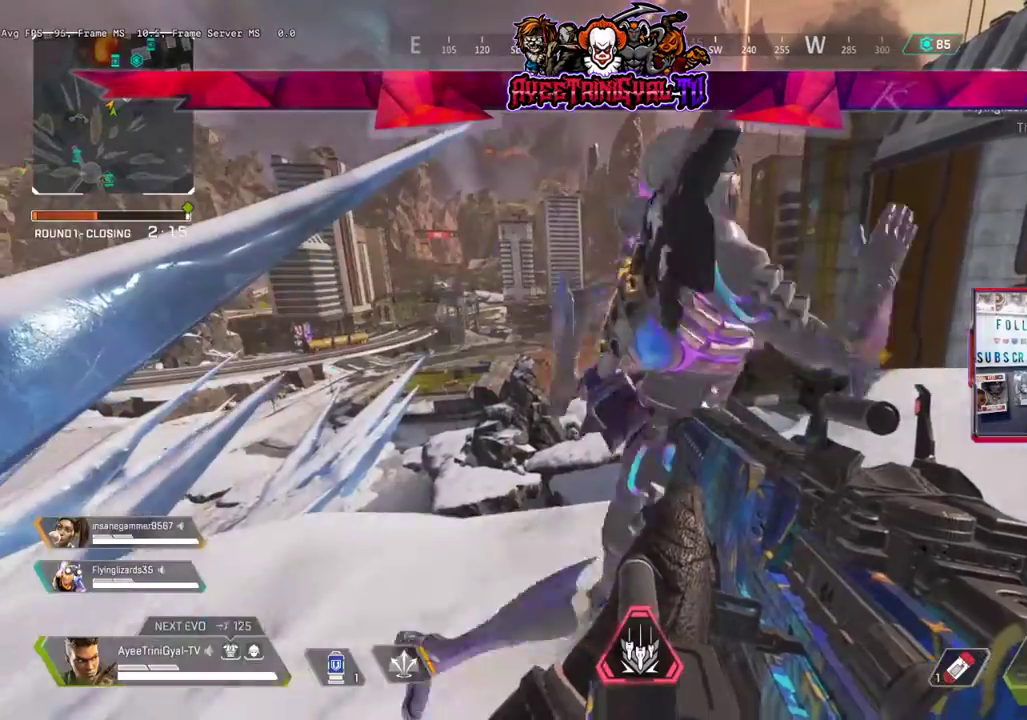
{"buttons": [], "left_stick": "up-right", "right_stick": "center", "events": [[333, "left_stick", "up-right"]]}
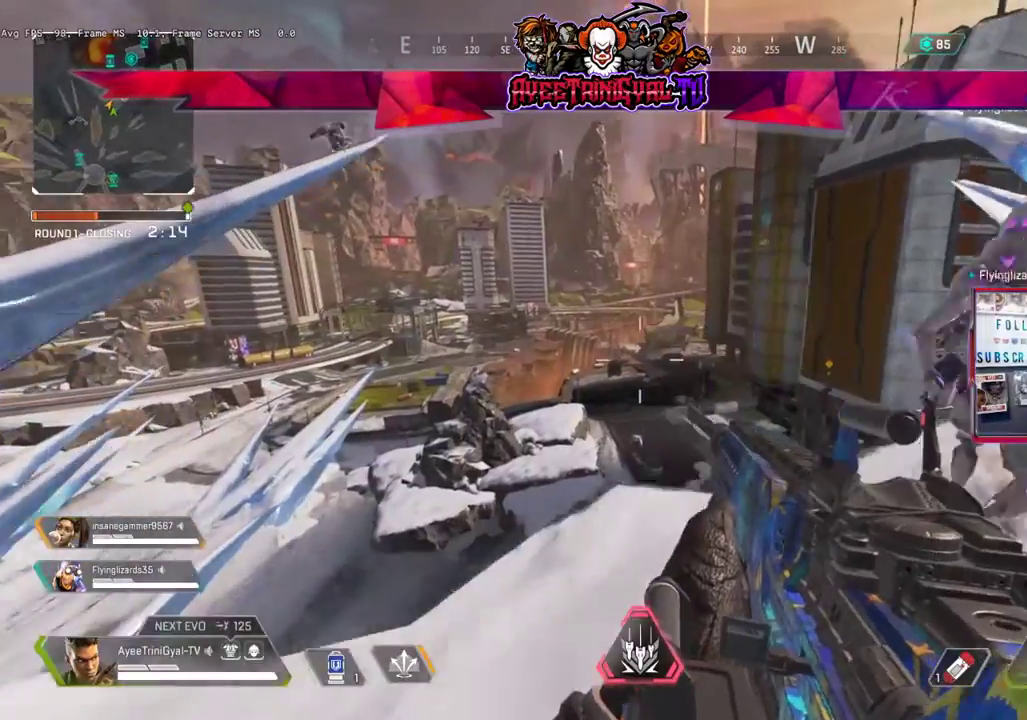
{"buttons": [], "left_stick": "right", "right_stick": "center", "events": [[100, "left_stick", "right"]]}
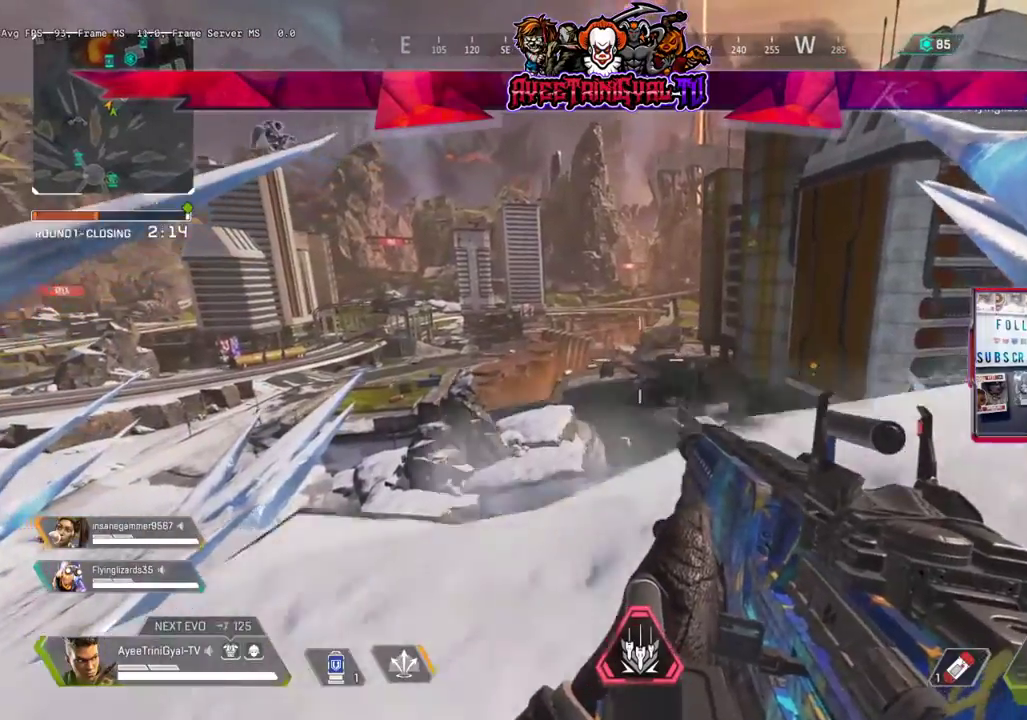
{"buttons": [], "left_stick": "up-right", "right_stick": "center", "events": [[33, "right_stick", "right"], [233, "right_stick", "center"], [300, "left_stick", "up-right"]]}
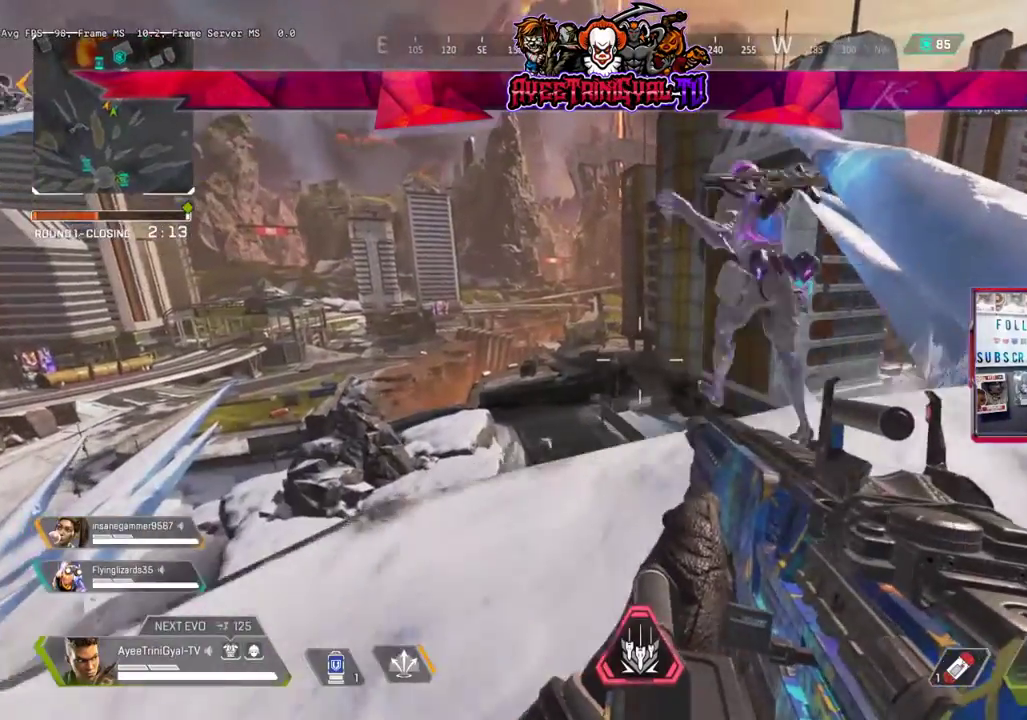
{"buttons": [], "left_stick": "right", "right_stick": "right", "events": [[167, "left_stick", "right"], [300, "right_stick", "right"]]}
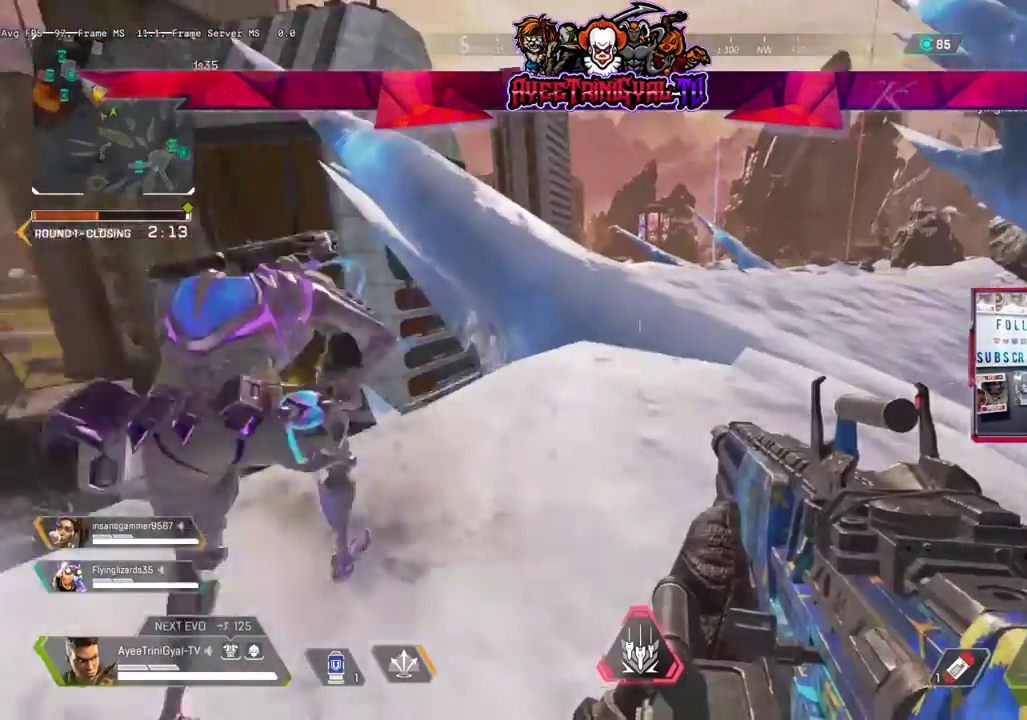
{"buttons": [], "left_stick": "up-right", "right_stick": "center", "events": [[67, "right_stick", "center"], [167, "left_stick", "up-right"], [200, "right_stick", "right"], [433, "right_stick", "center"]]}
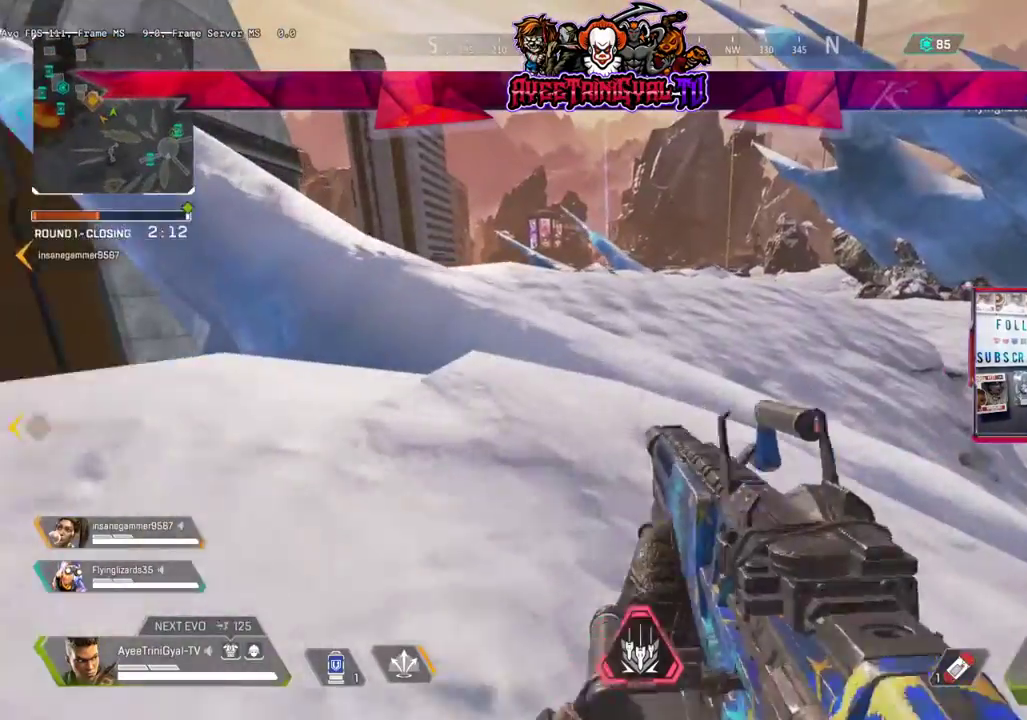
{"buttons": [], "left_stick": "up", "right_stick": "center", "events": [[67, "left_stick", "up"]]}
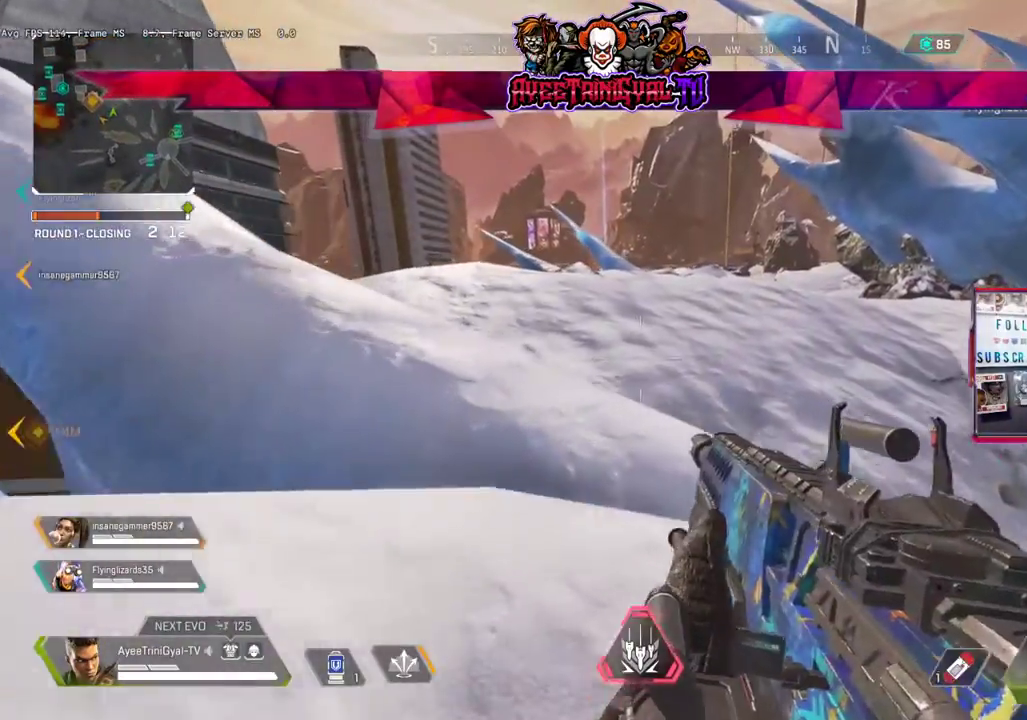
{"buttons": [], "left_stick": "up", "right_stick": "center", "events": []}
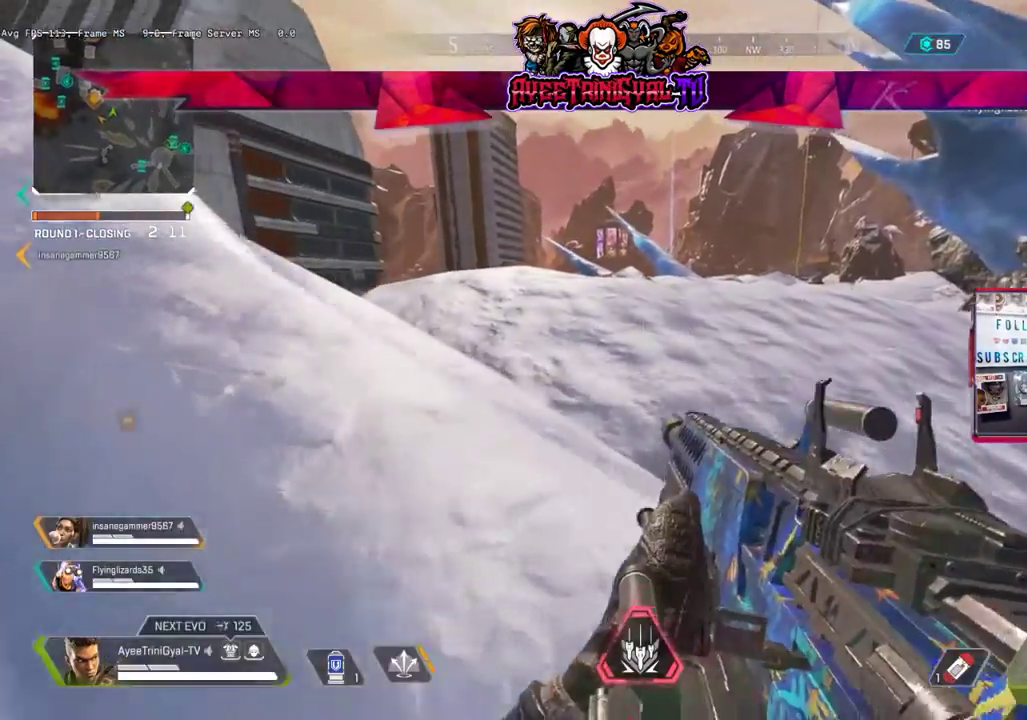
{"buttons": [], "left_stick": "up", "right_stick": "center", "events": []}
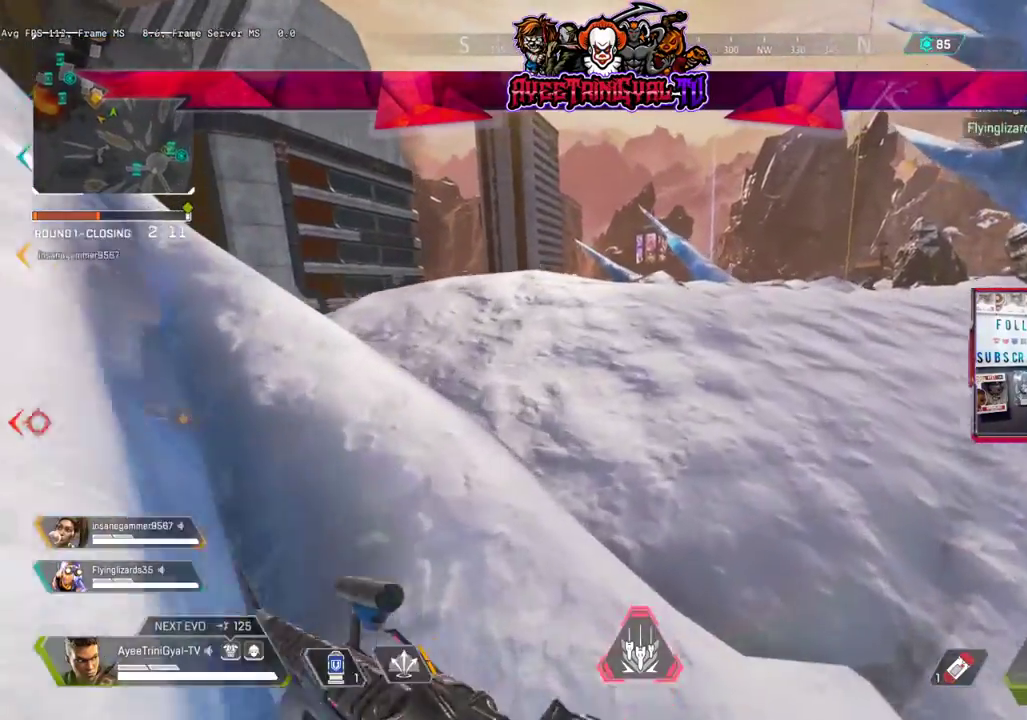
{"buttons": [], "left_stick": "up", "right_stick": "center", "events": []}
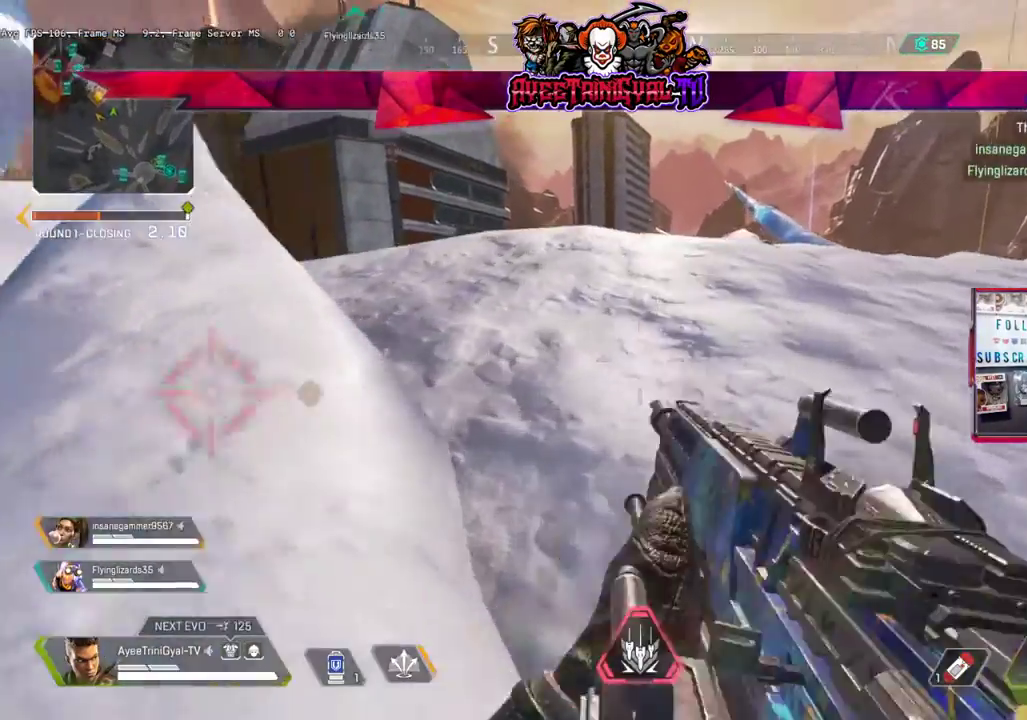
{"buttons": [], "left_stick": "up-right", "right_stick": "up-left", "events": [[67, "right_stick", "up-left"], [167, "left_stick", "up-right"]]}
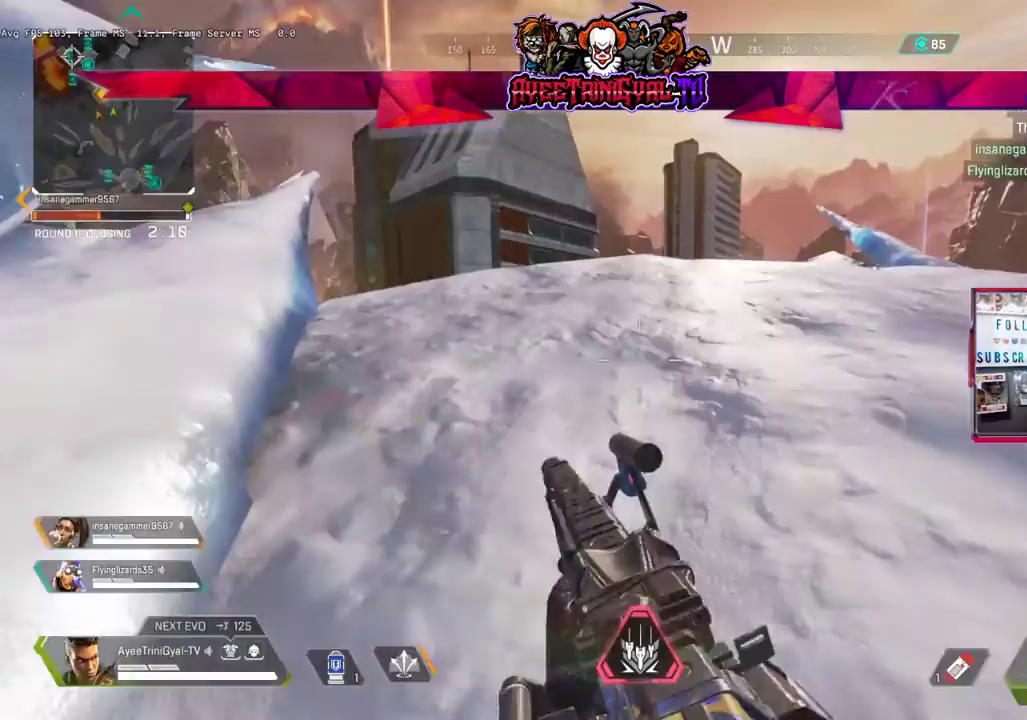
{"buttons": [], "left_stick": "up-right", "right_stick": "center", "events": [[233, "right_stick", "center"]]}
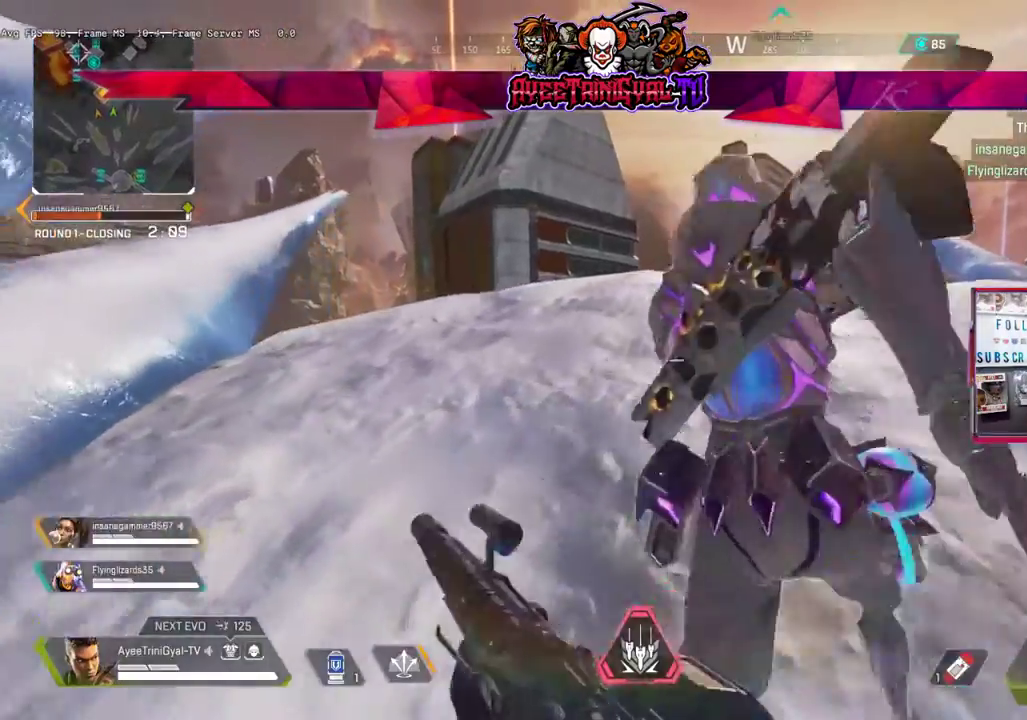
{"buttons": [], "left_stick": "up-right", "right_stick": "center", "events": [[200, "right_stick", "left"], [500, "right_stick", "center"]]}